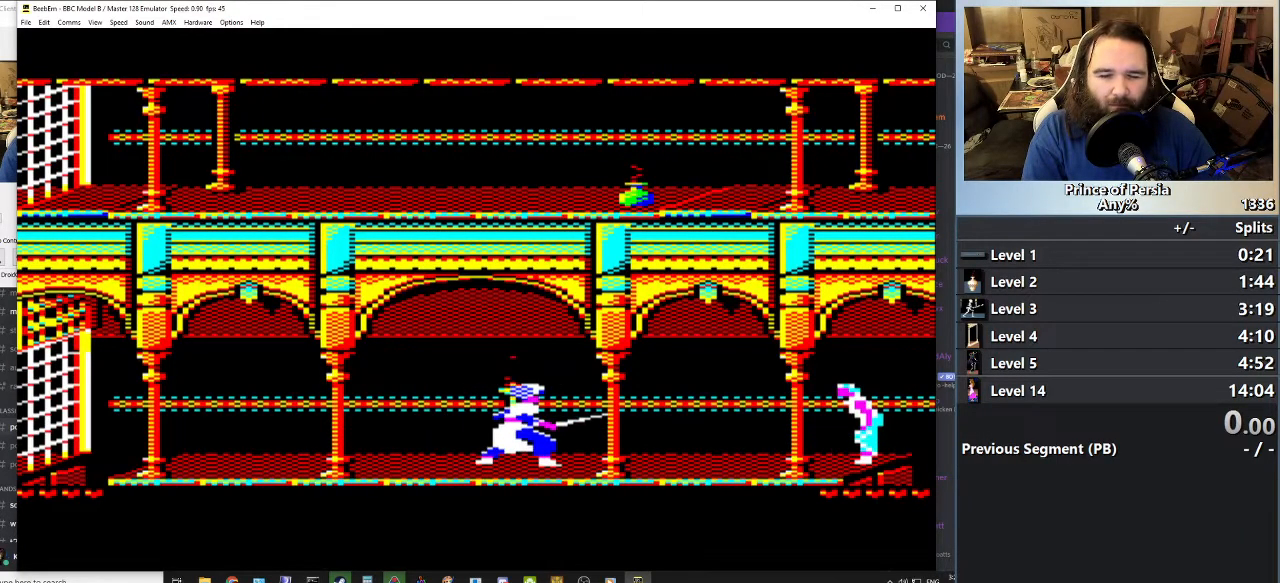
Gameplay with keyboard; each line is a JSON object with the keys held at the frame after it. "events" lists presses ("down") and releases ("up") of "crouch", "ctrl", "jump", "left", "restart", "restart2", "right", "shift" and "toggle" between this image and that frame as [ms after this image, input, new state], when the widget could be followed in between. No other keys are recorded. Mouse input is not recorded. Key names are as the overlay labels them; some are game actions (e.g. jump) rather than physical keys.
{"keys": ["crouch"], "events": [[100, "right", "up"], [117, "jump", "up"], [450, "crouch", "down"]]}
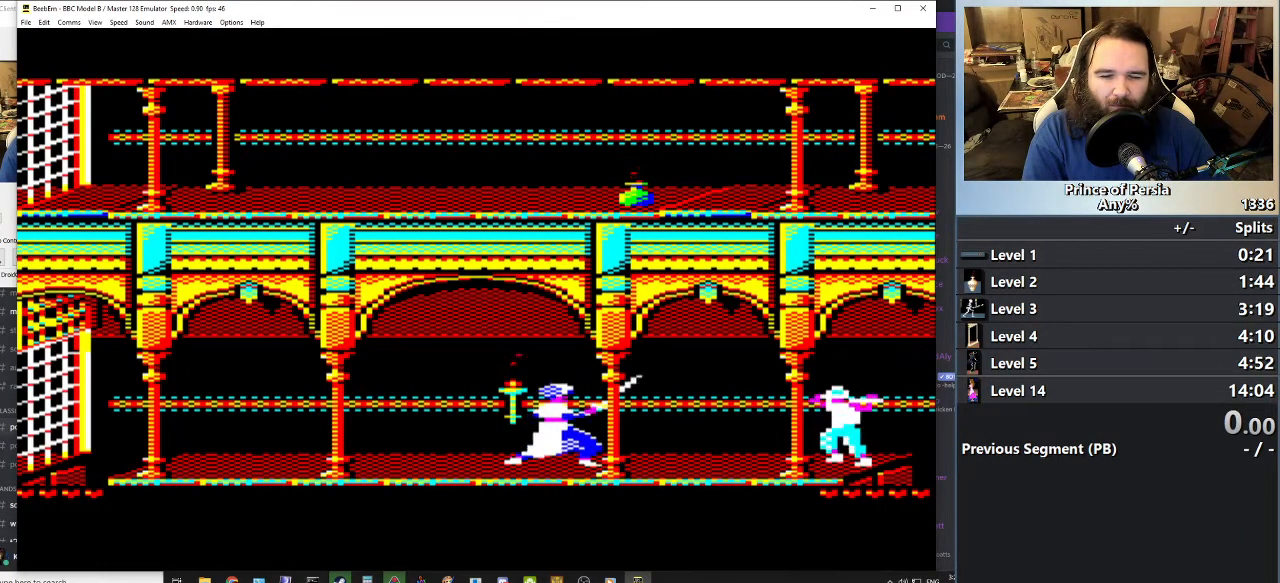
{"keys": ["jump", "right"], "events": [[367, "crouch", "up"], [484, "right", "down"], [501, "jump", "down"]]}
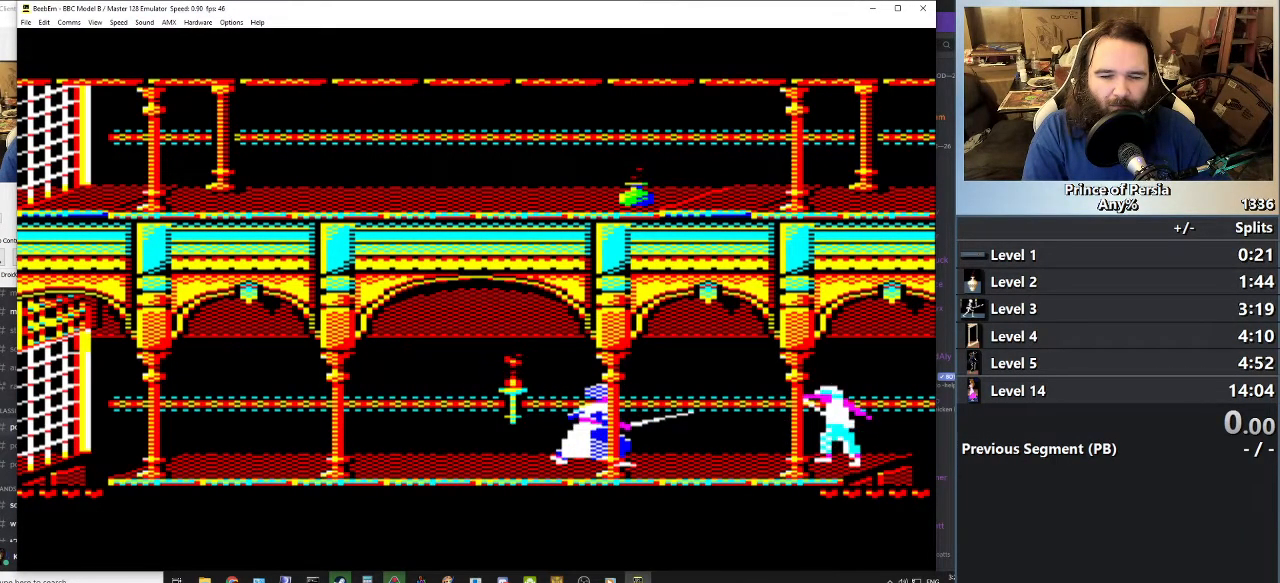
{"keys": ["jump", "right"], "events": []}
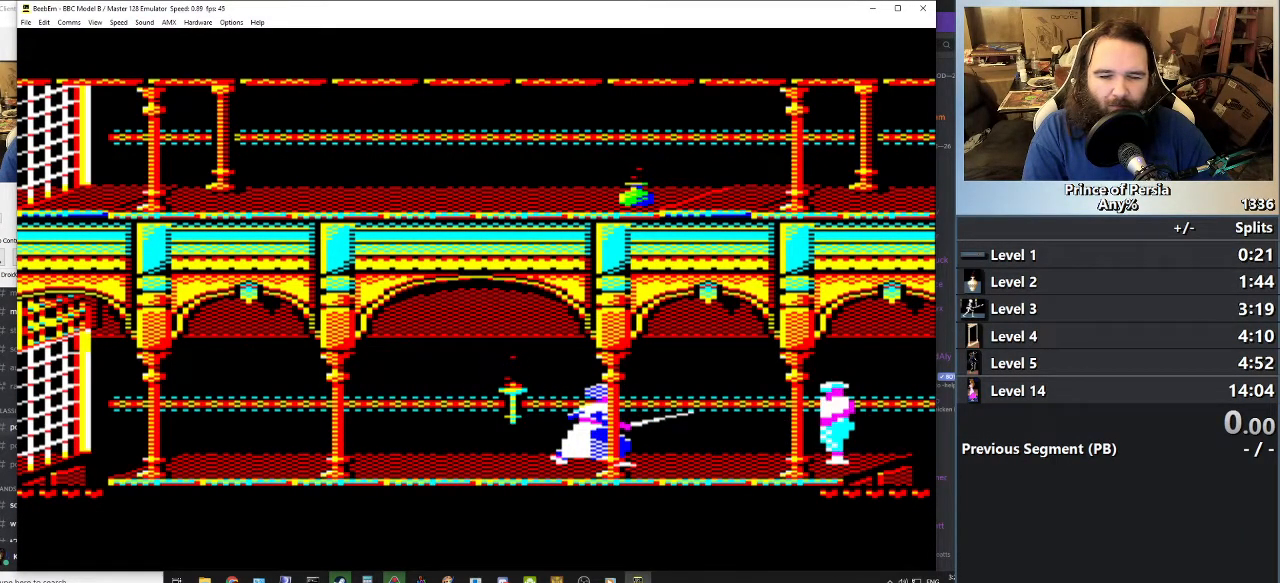
{"keys": ["jump", "right"], "events": []}
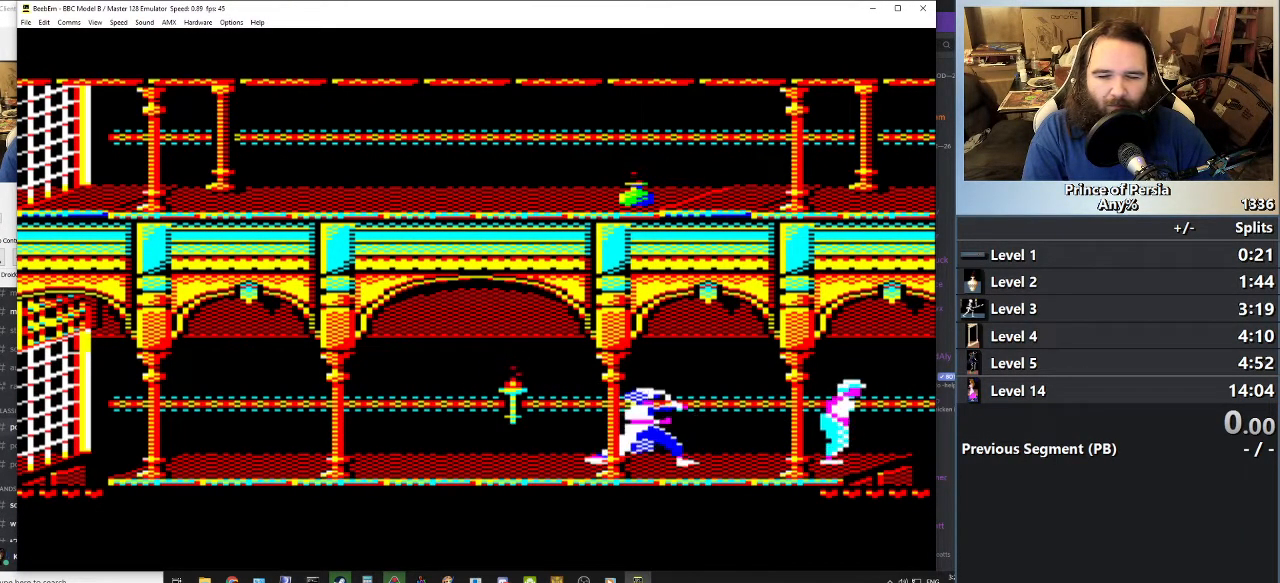
{"keys": ["jump", "right"], "events": []}
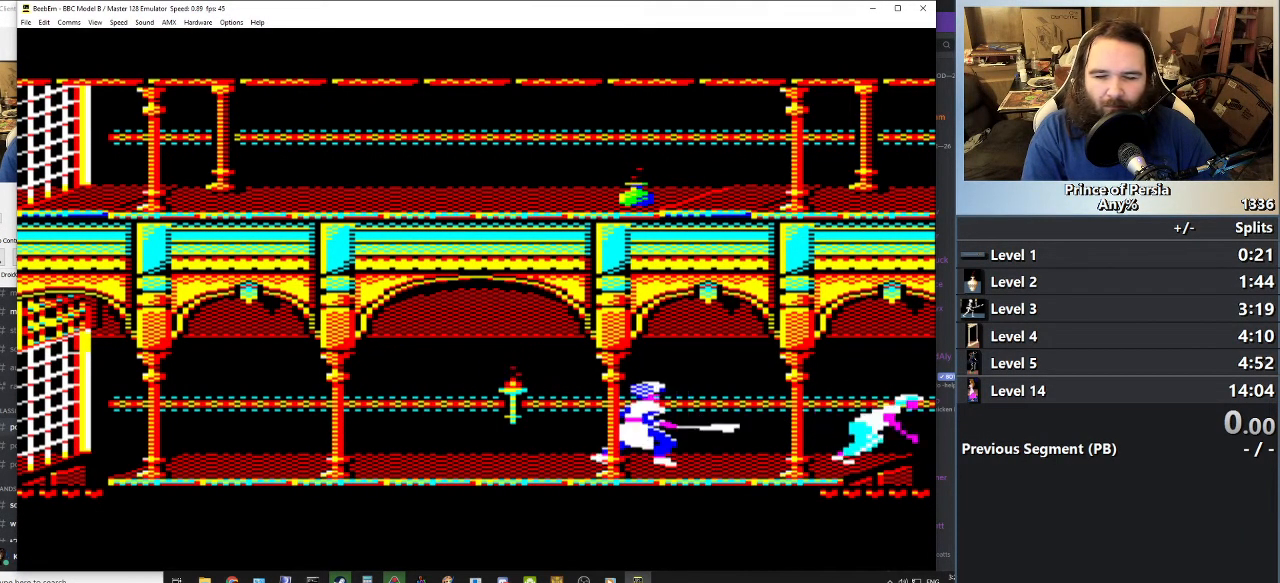
{"keys": ["jump", "right"], "events": []}
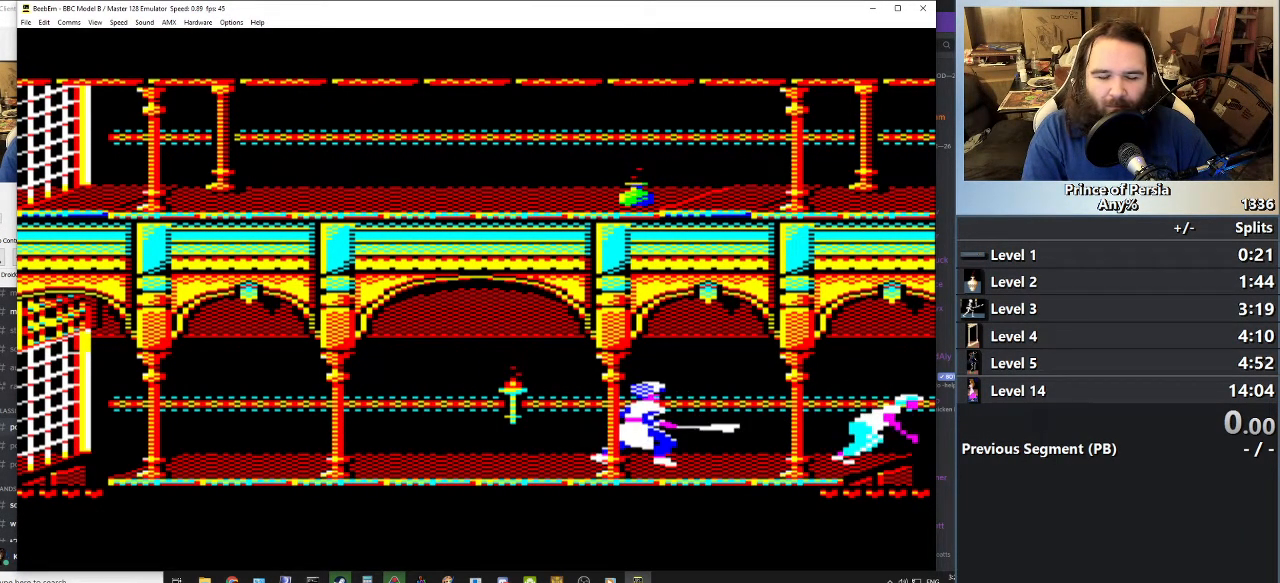
{"keys": ["jump", "right"], "events": []}
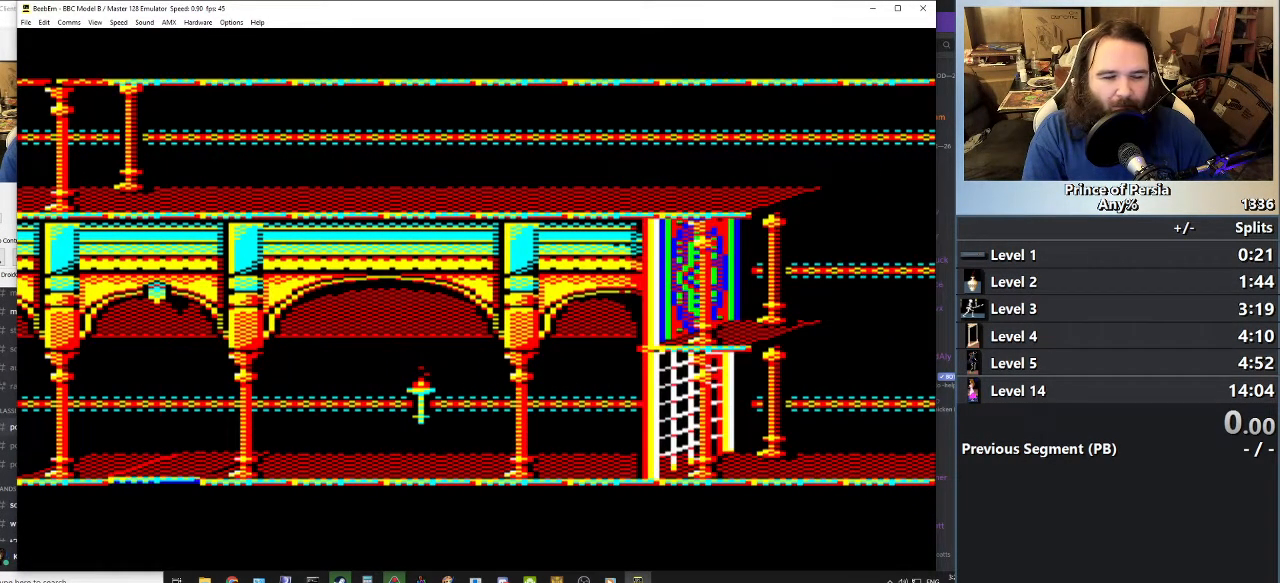
{"keys": ["jump", "right"], "events": []}
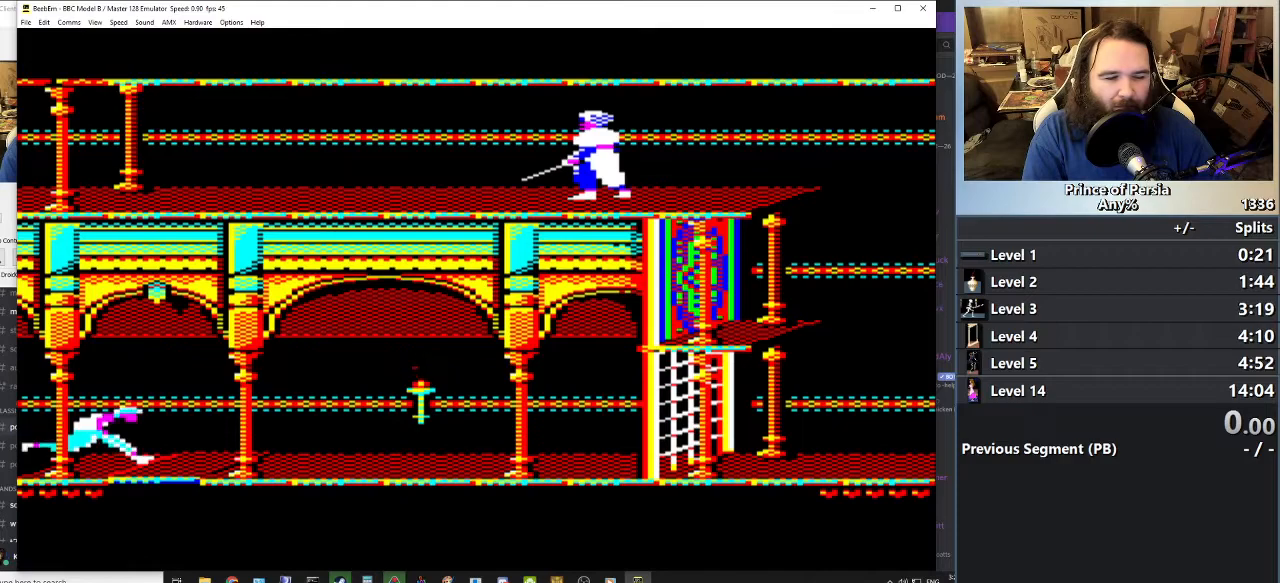
{"keys": ["right"], "events": [[450, "jump", "up"]]}
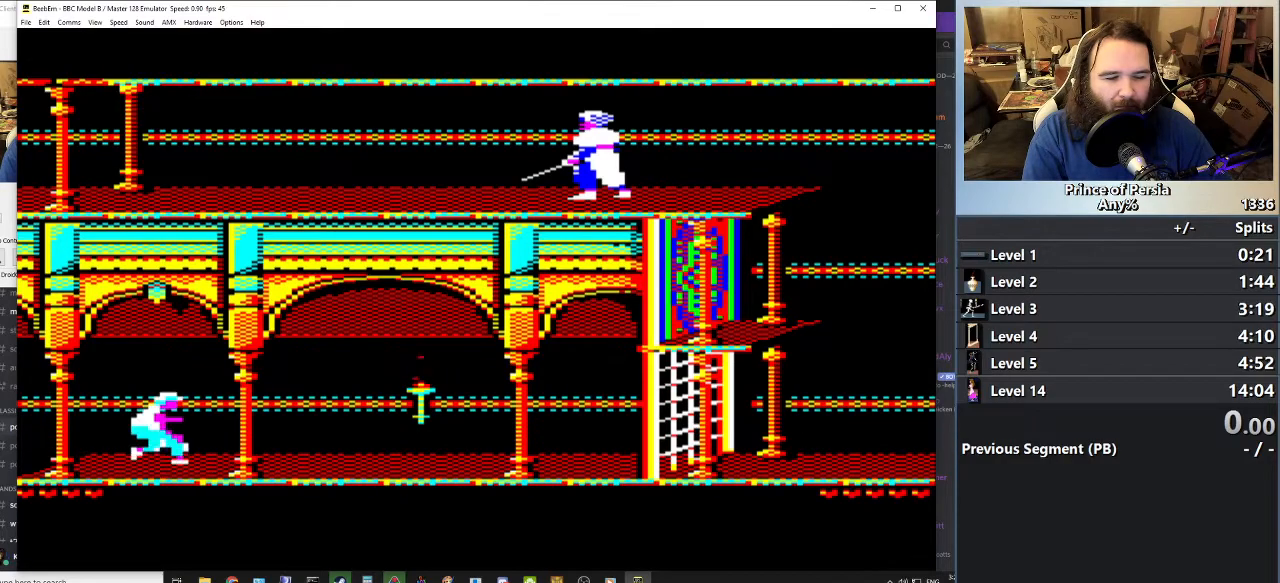
{"keys": ["right"], "events": []}
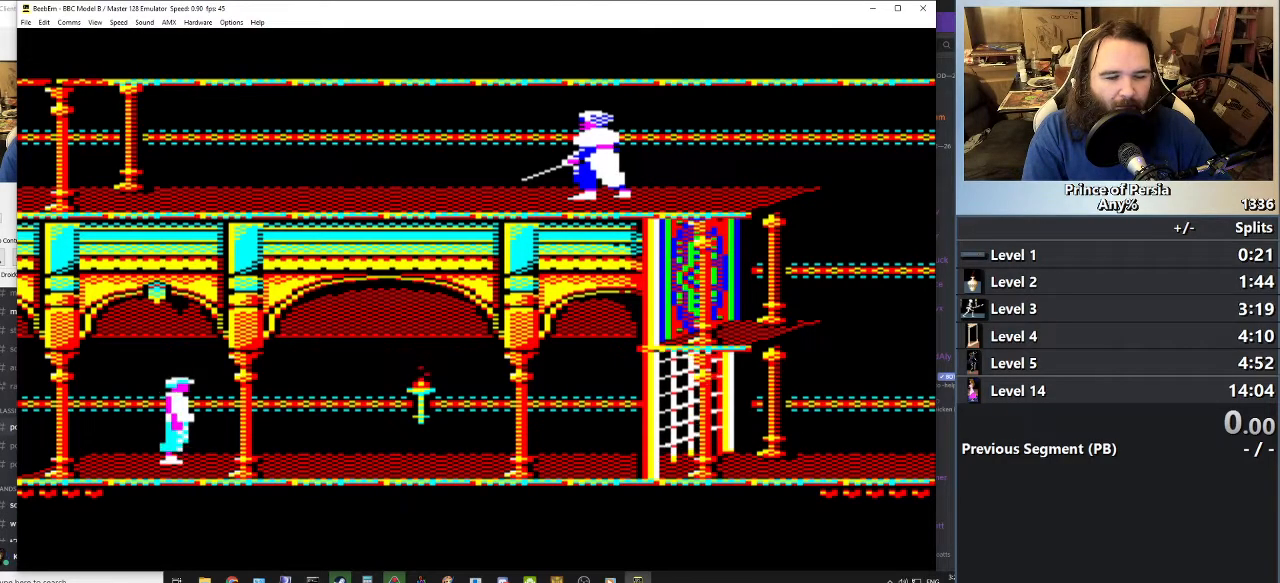
{"keys": ["right"], "events": []}
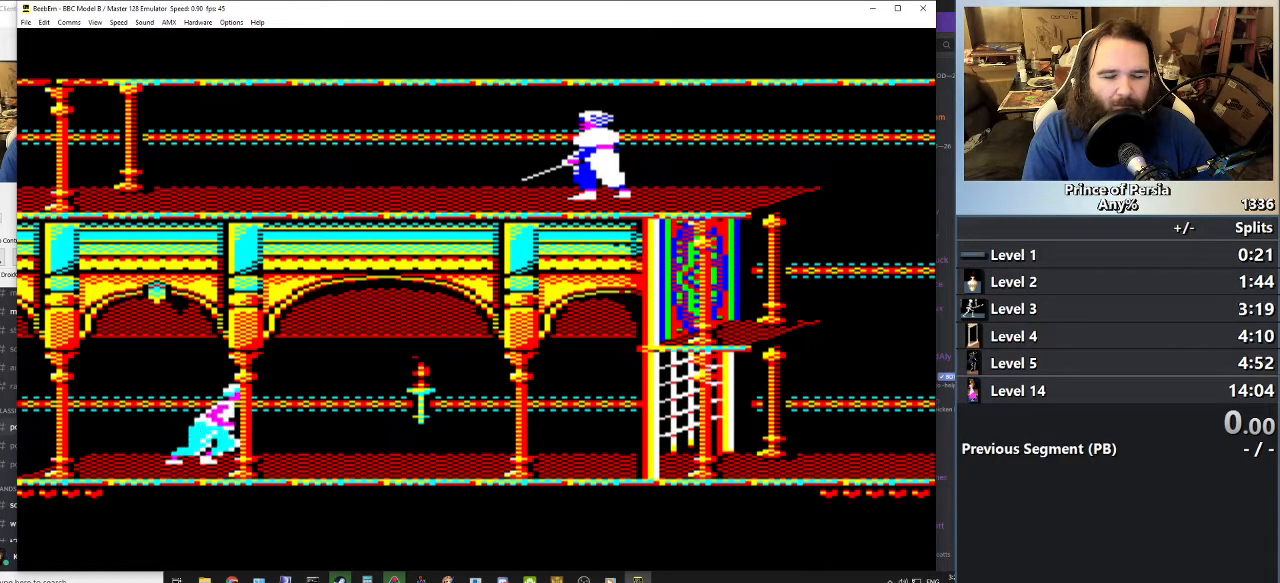
{"keys": ["right"], "events": []}
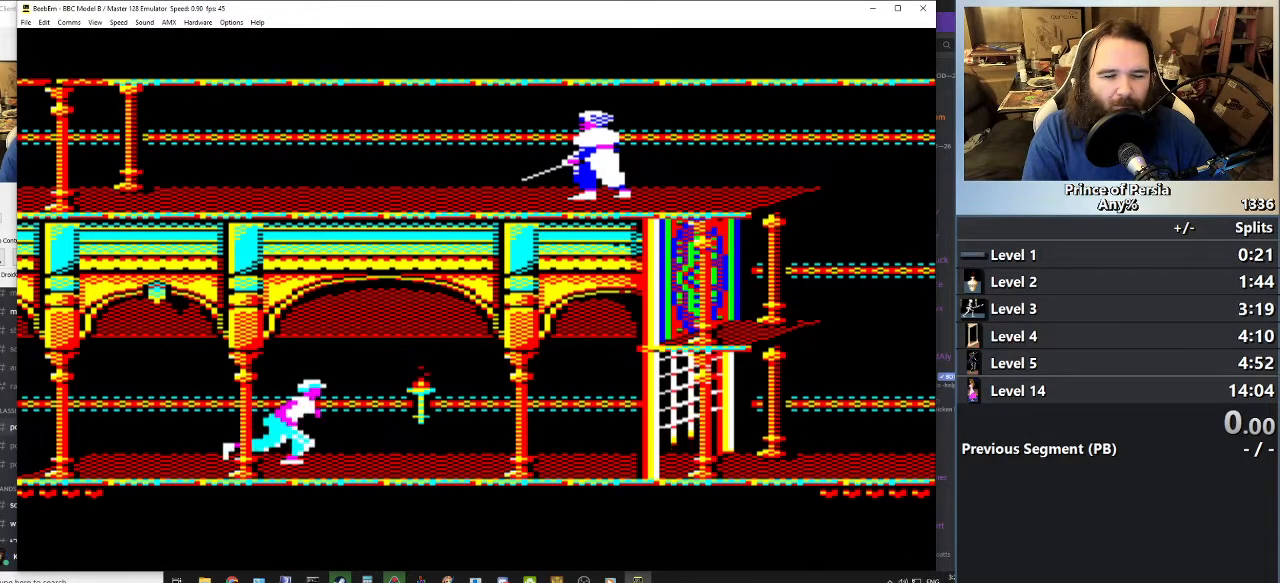
{"keys": ["right"], "events": []}
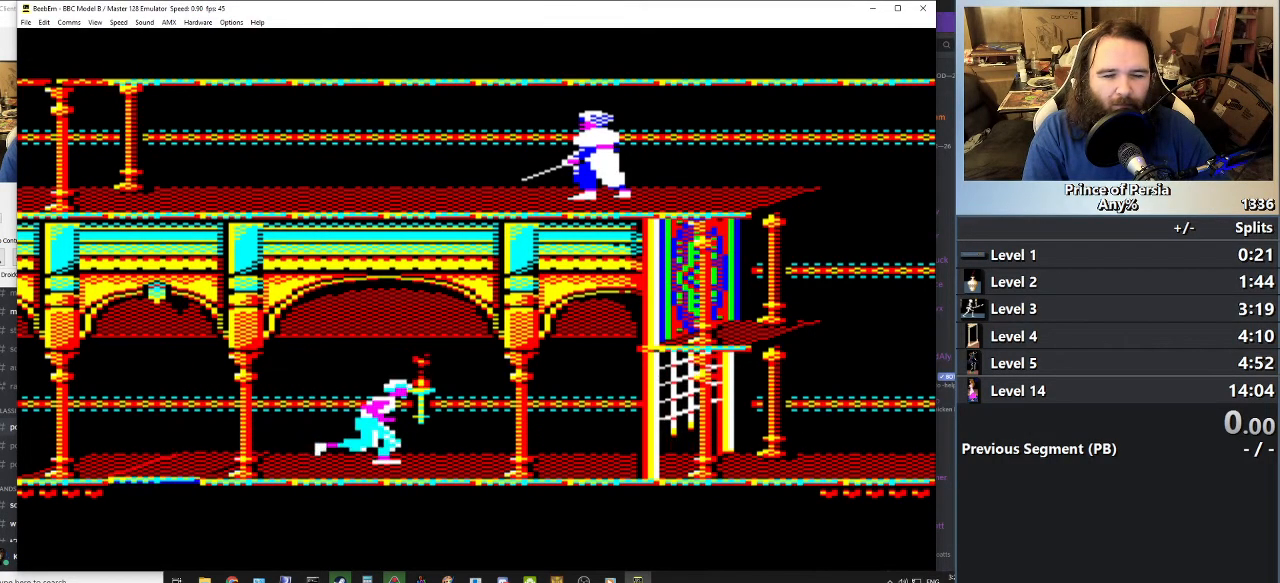
{"keys": ["right"], "events": []}
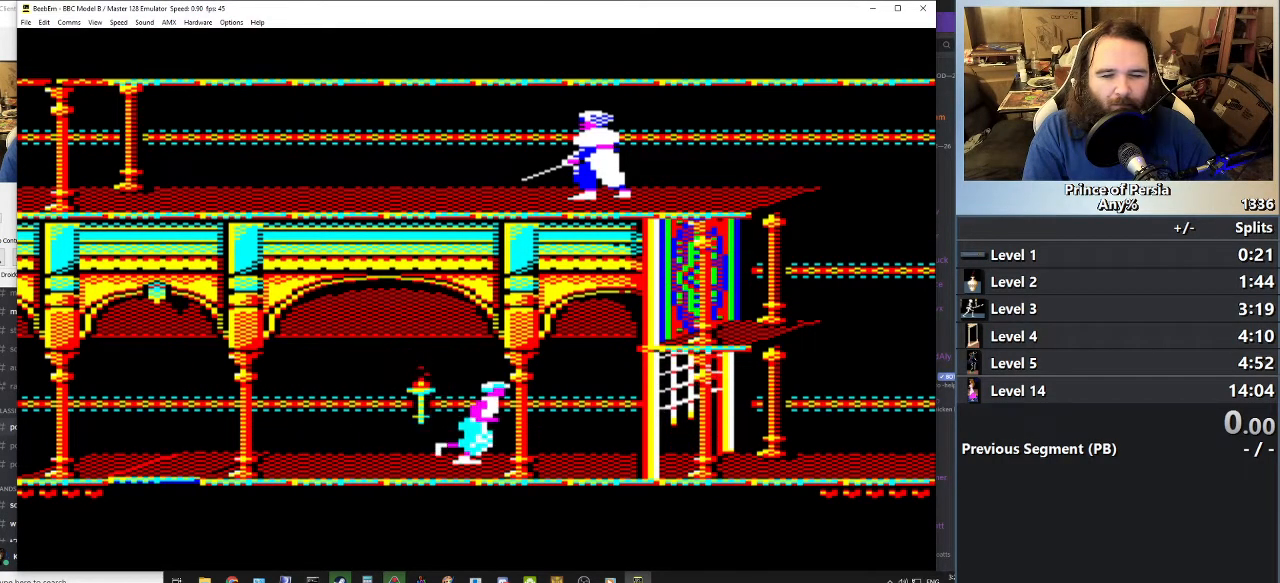
{"keys": ["right"], "events": []}
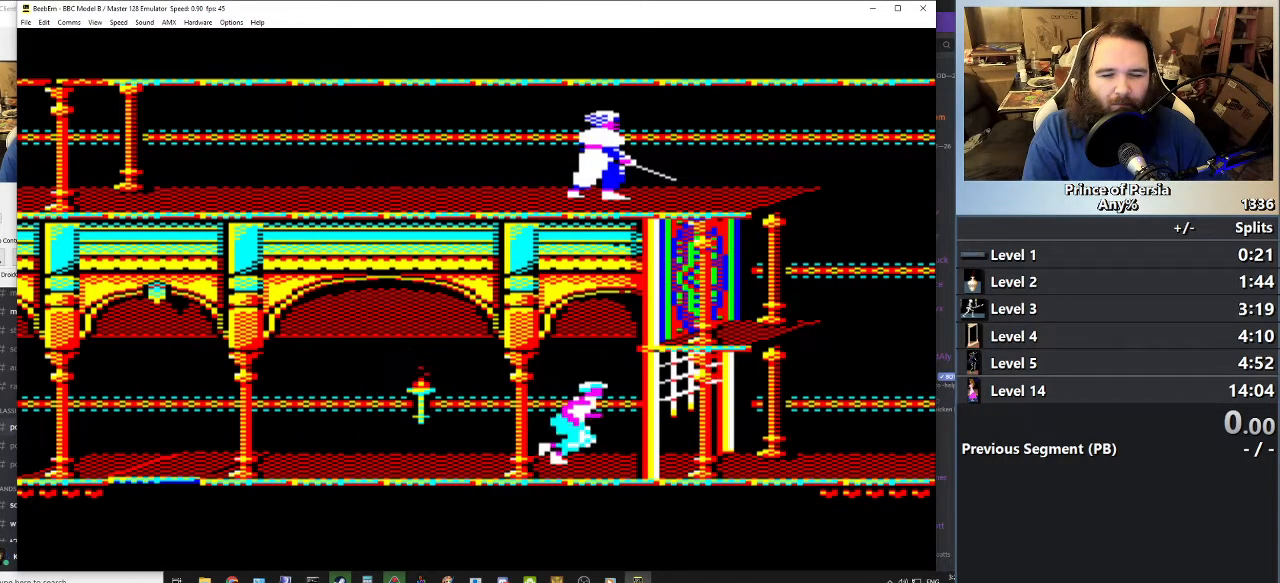
{"keys": [], "events": [[267, "right", "up"]]}
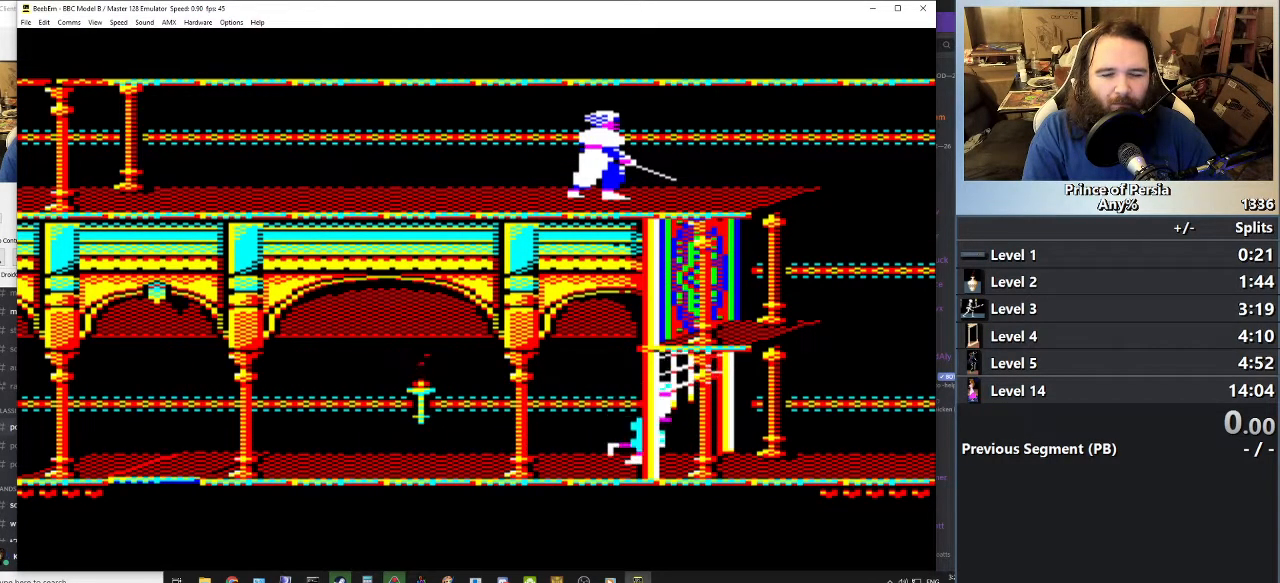
{"keys": ["left"], "events": [[484, "left", "down"]]}
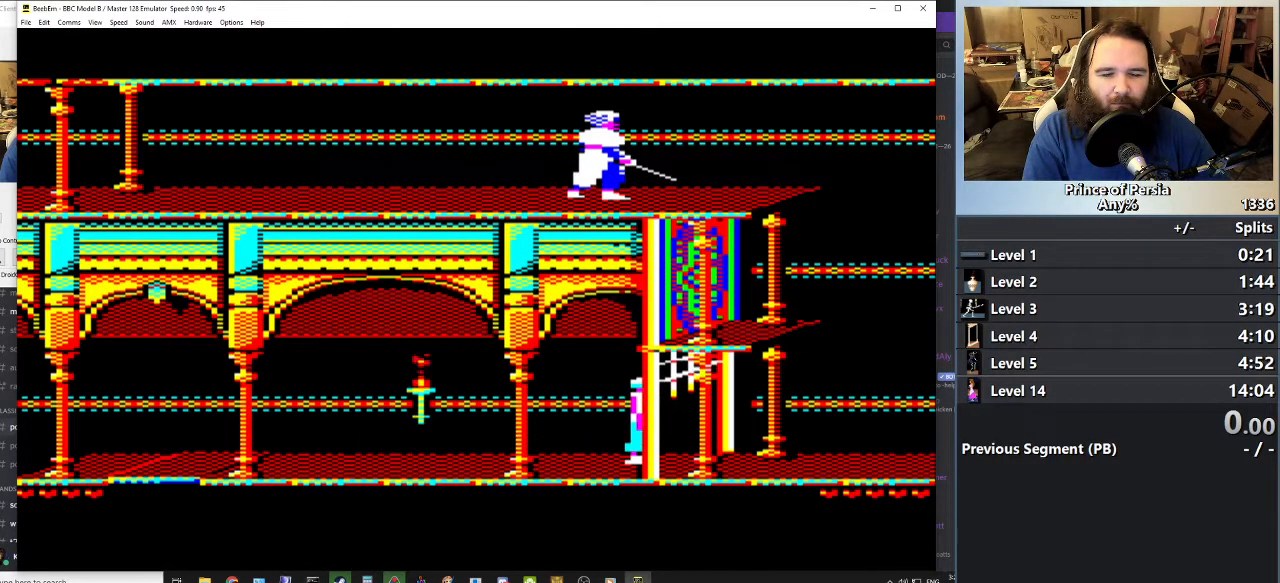
{"keys": ["shift"], "events": [[117, "left", "up"], [418, "shift", "down"]]}
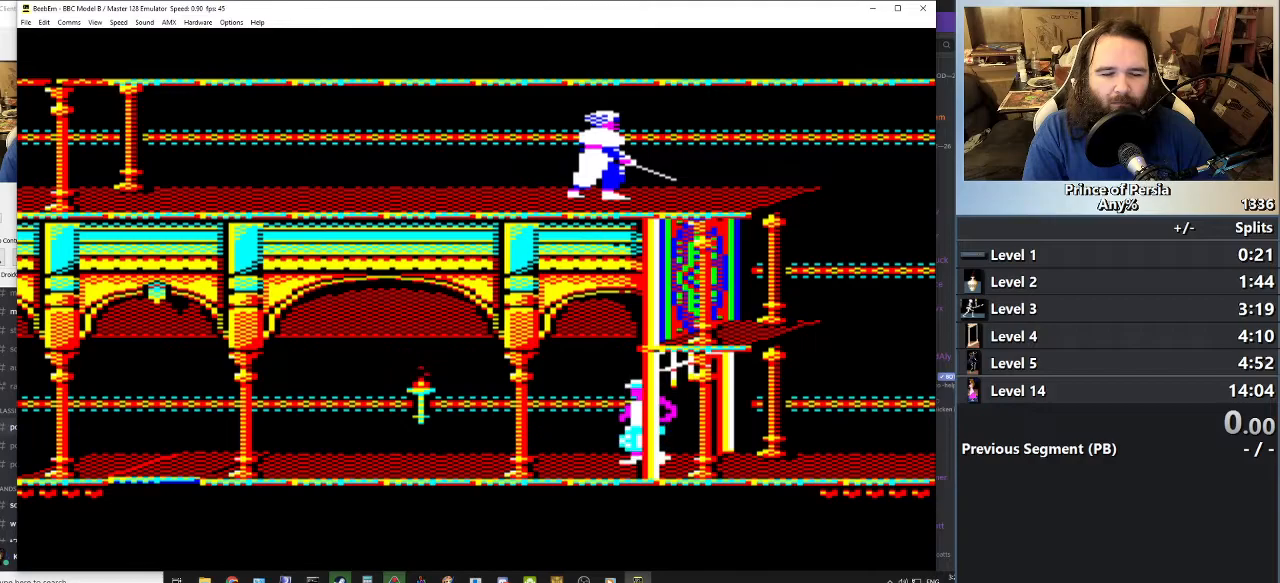
{"keys": ["shift"], "events": [[133, "left", "down"], [317, "left", "up"]]}
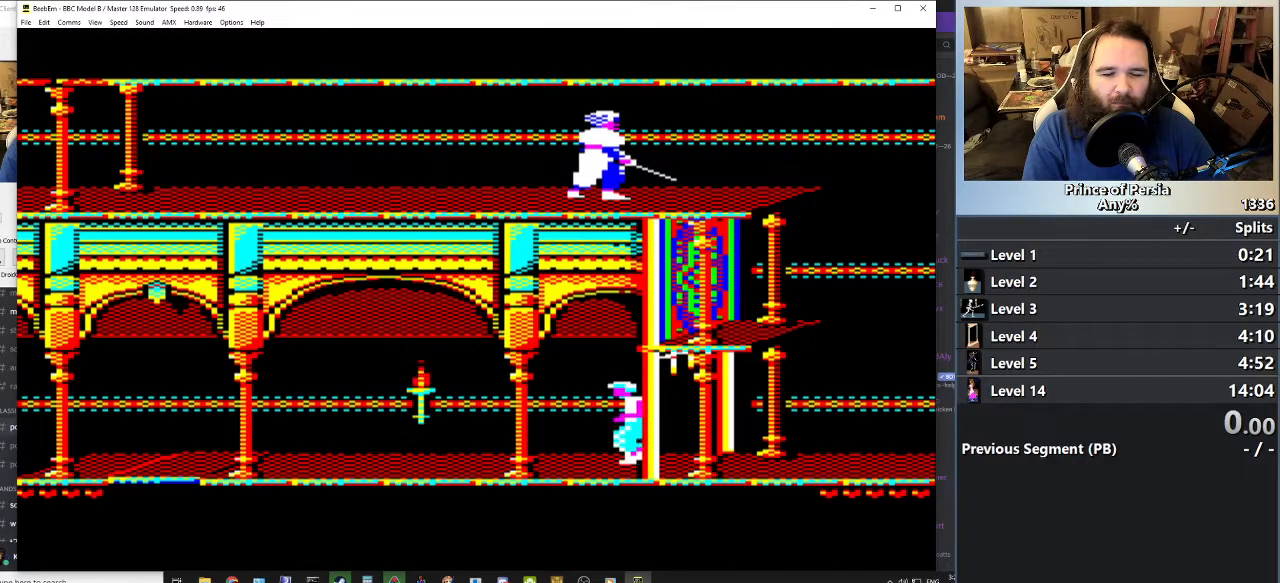
{"keys": [], "events": [[367, "shift", "up"]]}
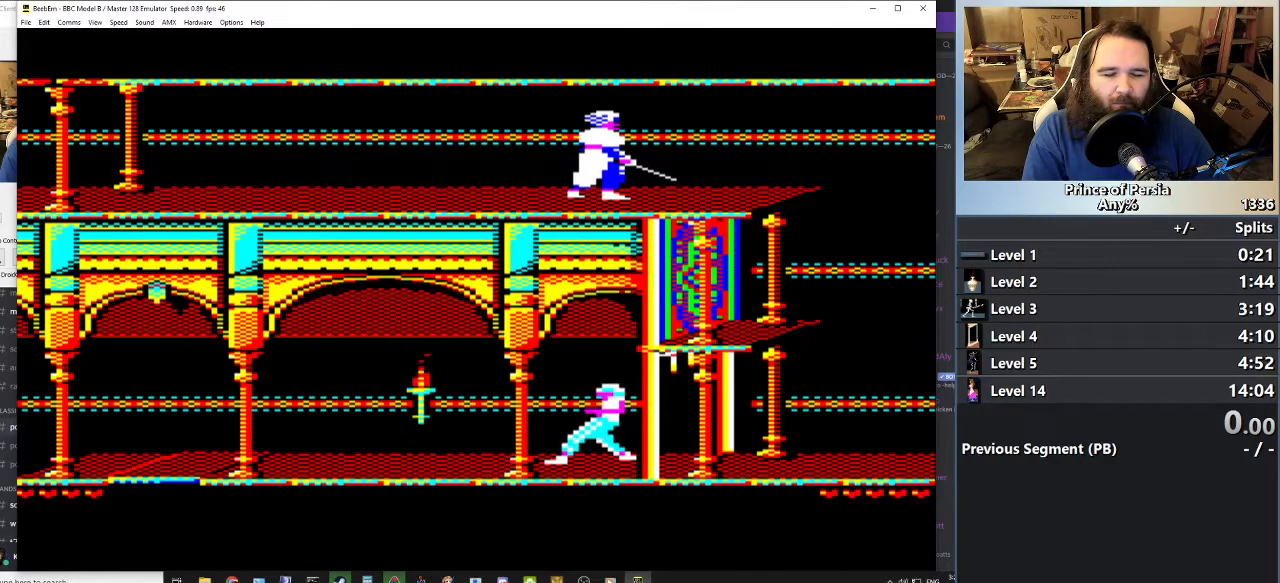
{"keys": ["crouch"], "events": [[334, "crouch", "down"]]}
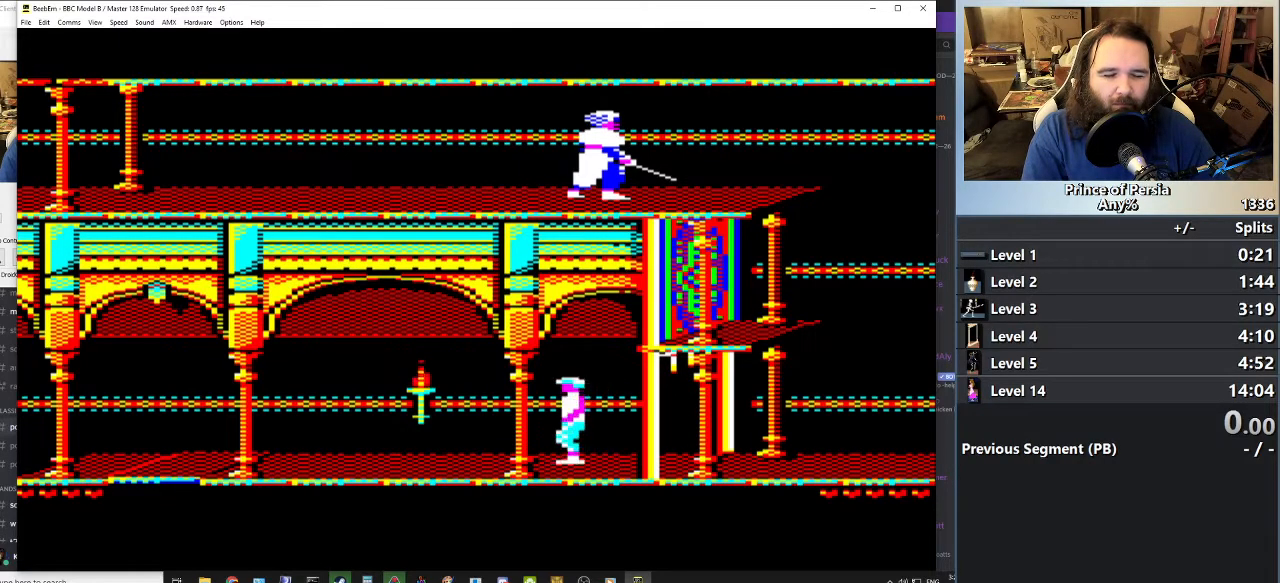
{"keys": [], "events": [[134, "crouch", "up"]]}
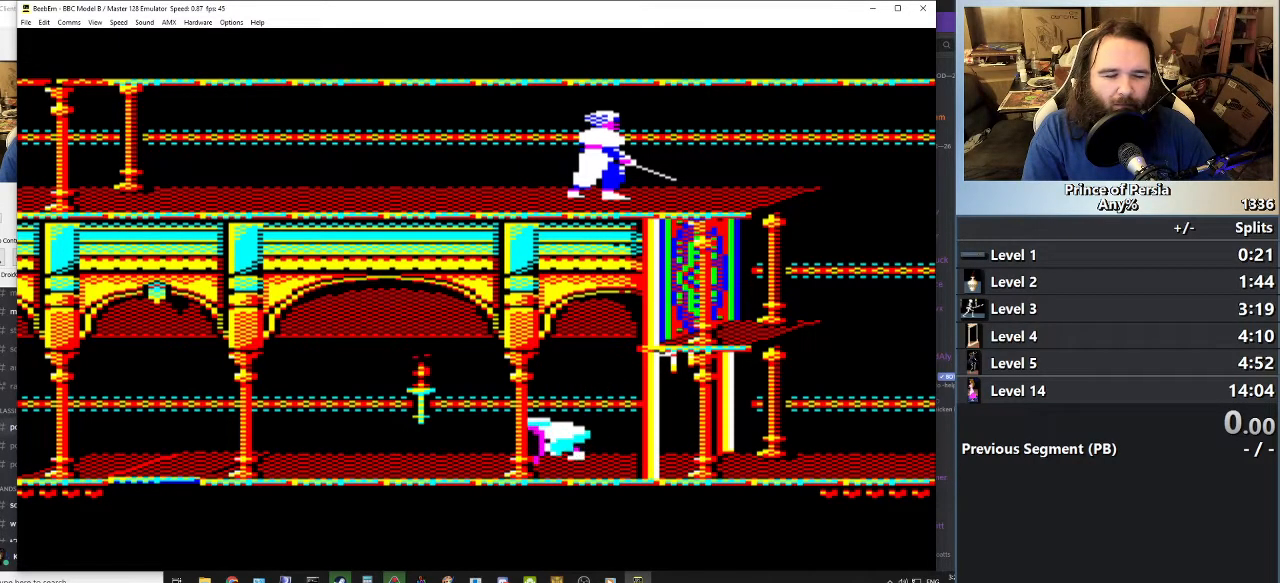
{"keys": [], "events": []}
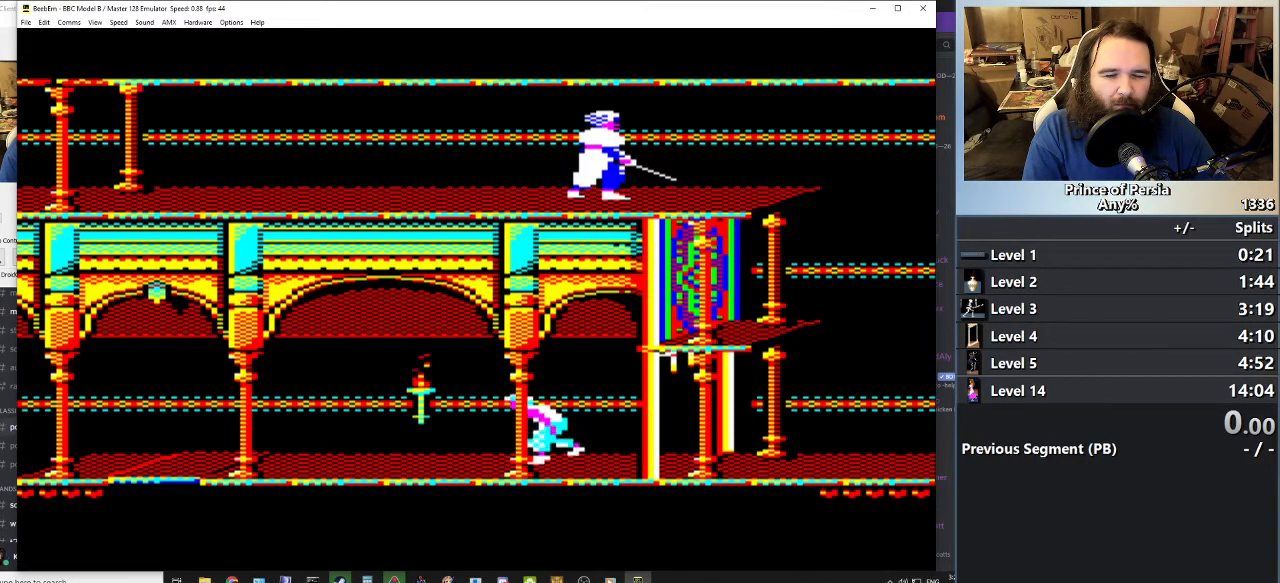
{"keys": [], "events": []}
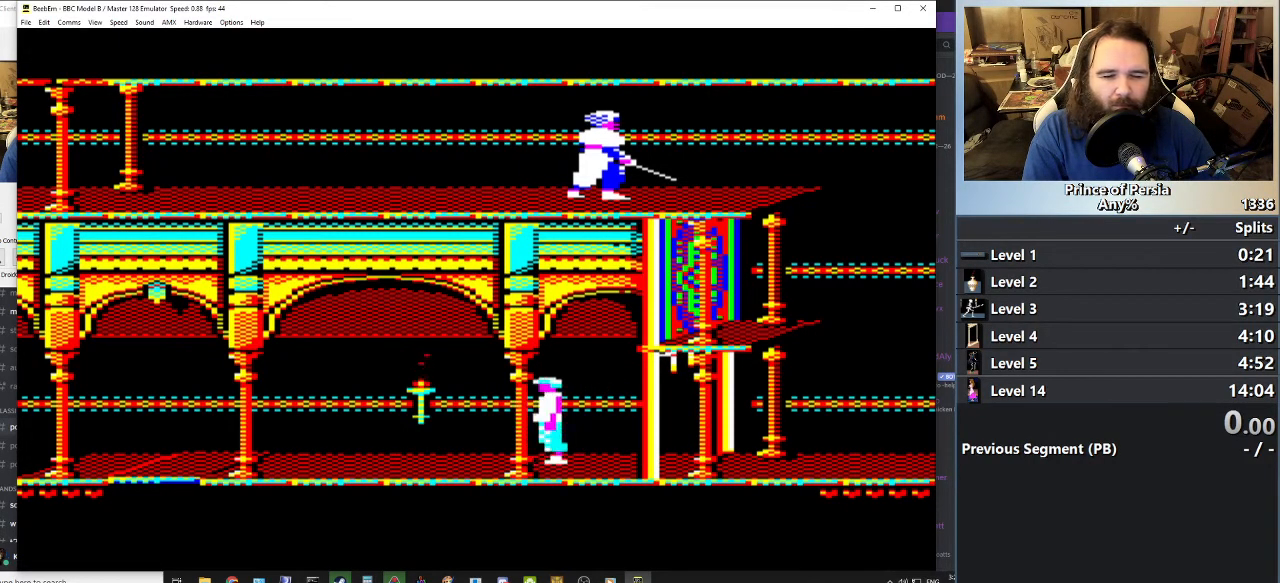
{"keys": ["left"], "events": [[133, "left", "down"]]}
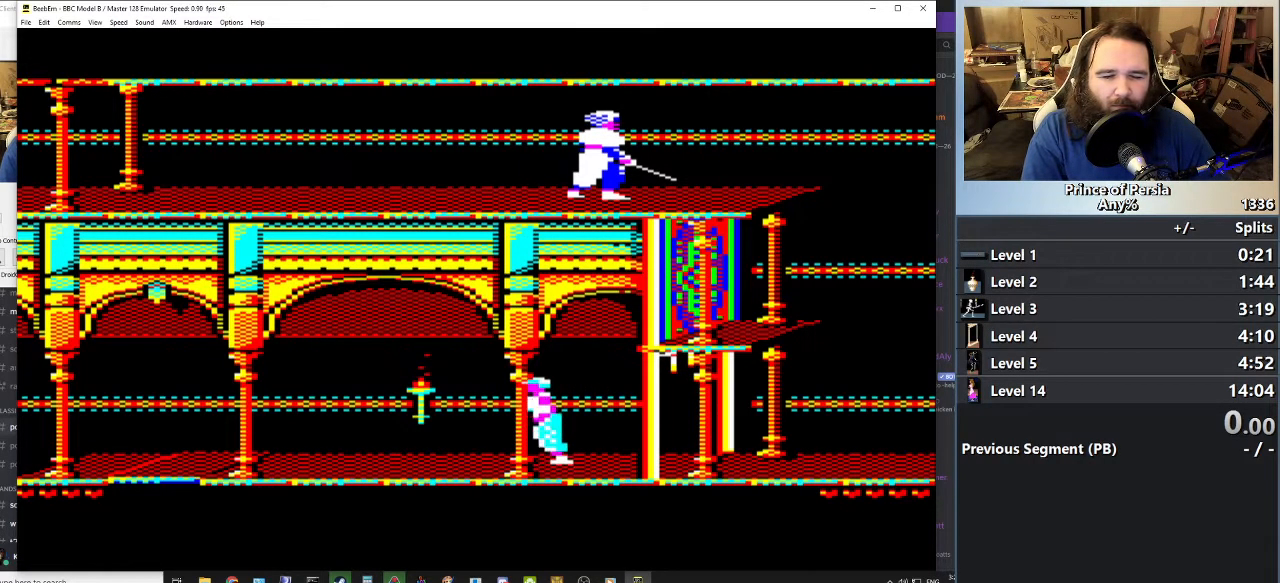
{"keys": ["jump", "left"], "events": [[67, "jump", "down"]]}